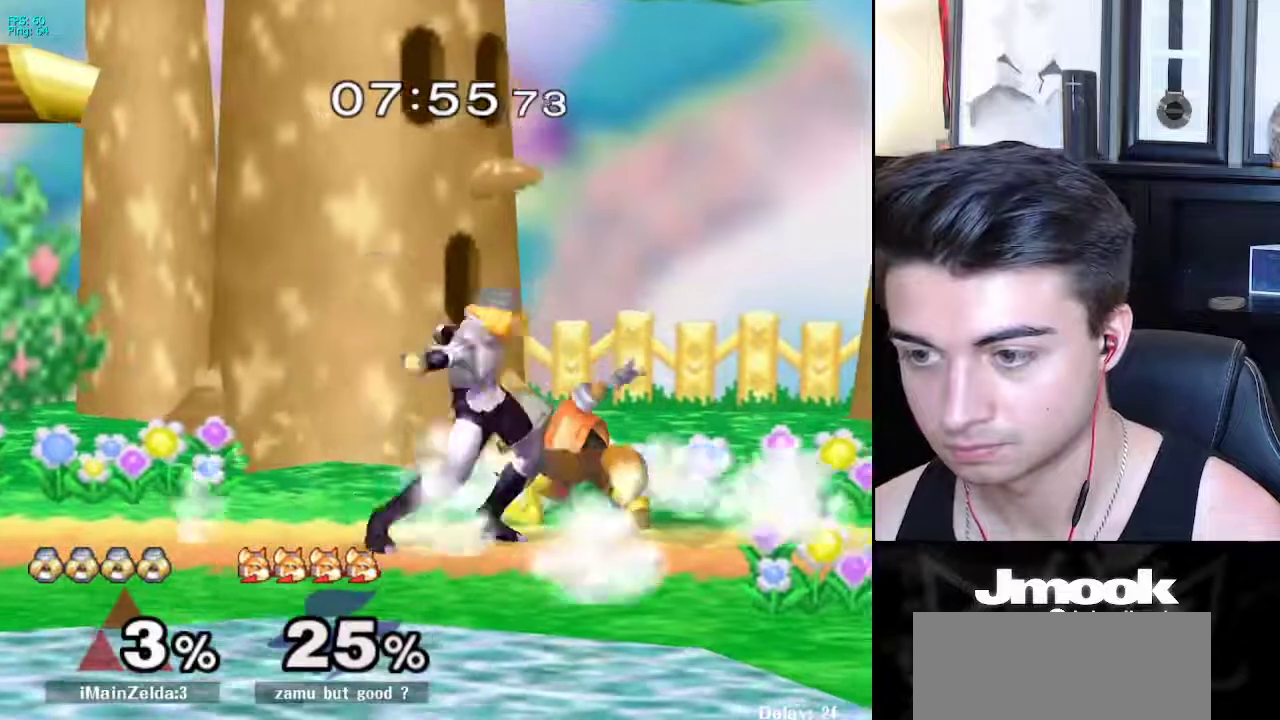
Gameplay with a controller (Nintendo layout); each line is a JSON object with the inputs held at the frame after it. "events" lists button and stick changes between this image and that frame as [ms after this image, input, new state], when the widget could be followed in between. Not read: L3 R3 START.
{"buttons": [], "left_stick": "up-right", "right_stick": "center", "events": [[50, "X", "up"], [50, "Z", "up"], [83, "Z", "down"], [117, "right_stick", "down"], [167, "Z", "up"], [233, "right_stick", "center"], [350, "left_stick", "up-right"]]}
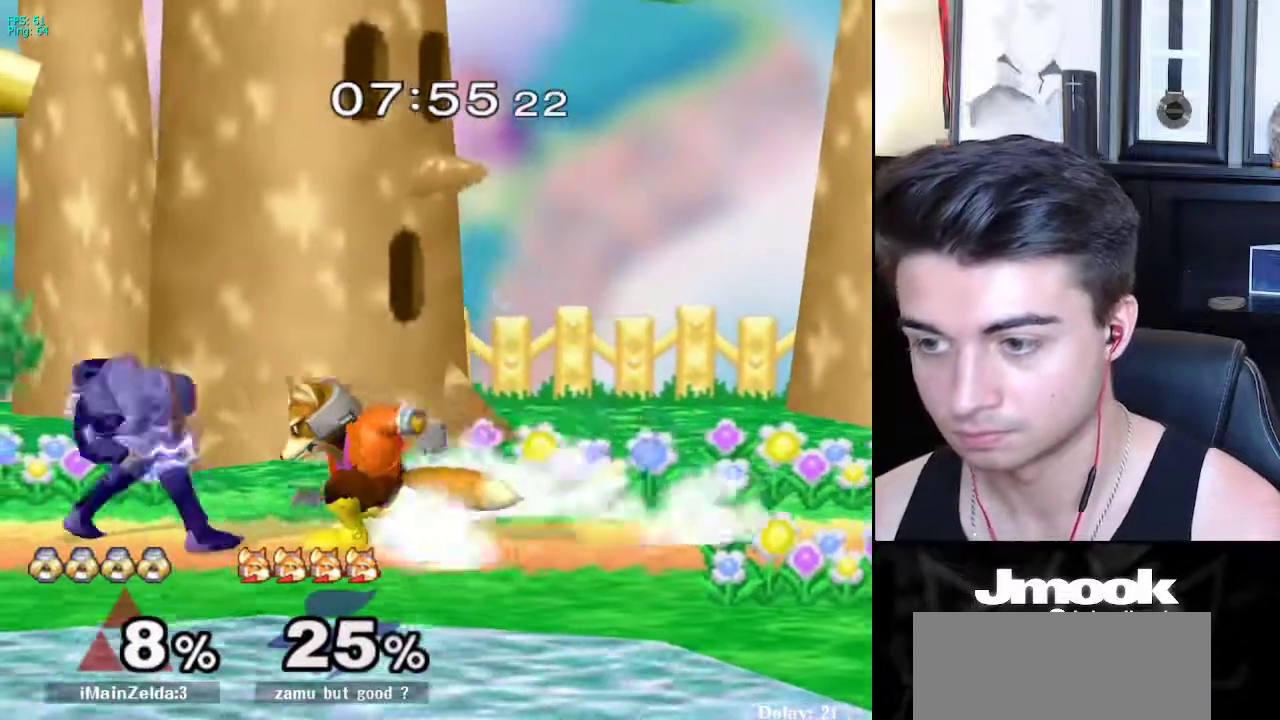
{"buttons": [], "left_stick": "right", "right_stick": "center", "events": [[67, "left_stick", "center"], [167, "left_stick", "down"], [200, "R1", "down"], [200, "right_stick", "down"], [300, "left_stick", "right"], [400, "R1", "up"], [450, "right_stick", "center"]]}
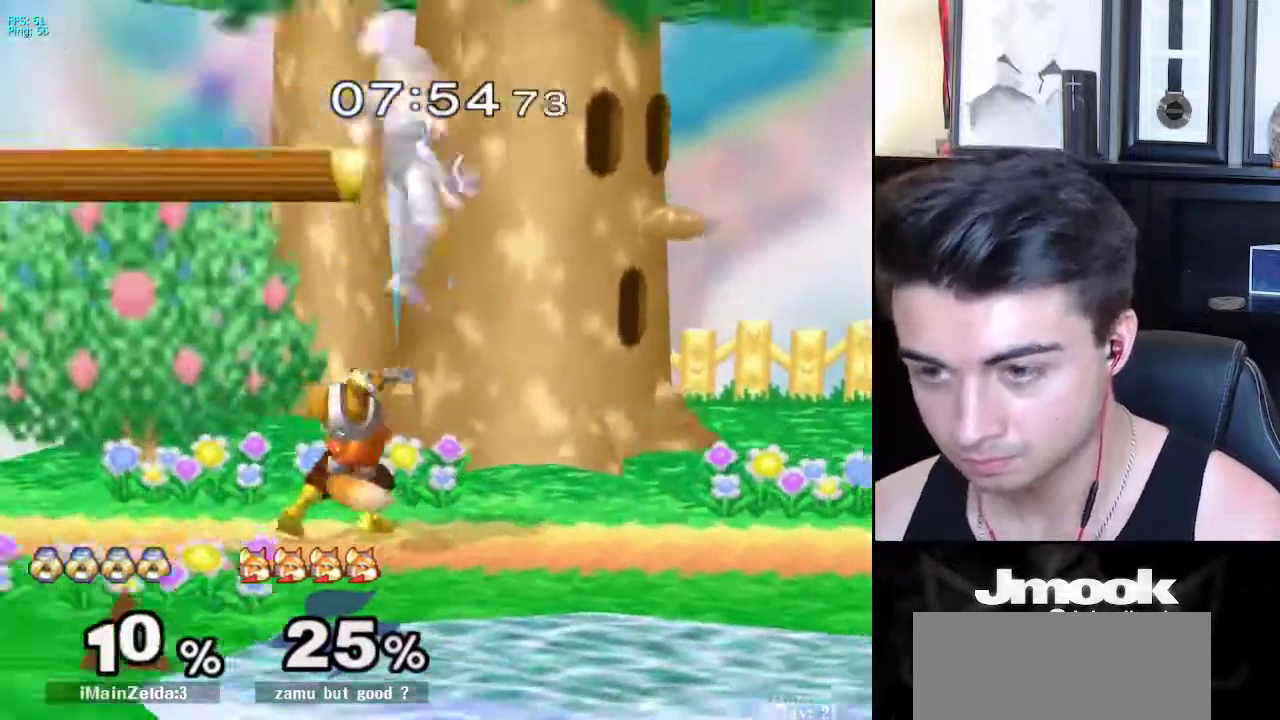
{"buttons": [], "left_stick": "center", "right_stick": "center", "events": [[467, "left_stick", "center"]]}
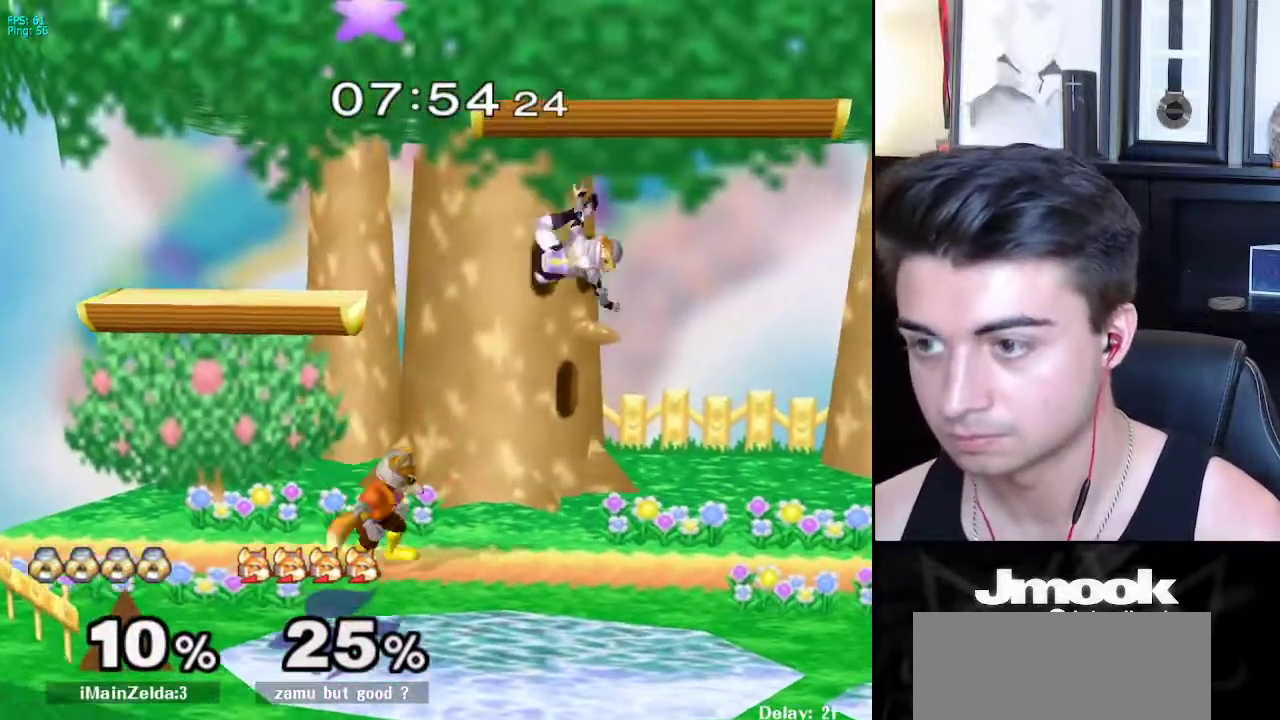
{"buttons": [], "left_stick": "center", "right_stick": "center", "events": [[117, "left_stick", "up"], [217, "left_stick", "right"], [283, "left_stick", "down-right"], [317, "R1", "down"], [433, "R1", "up"], [467, "left_stick", "center"]]}
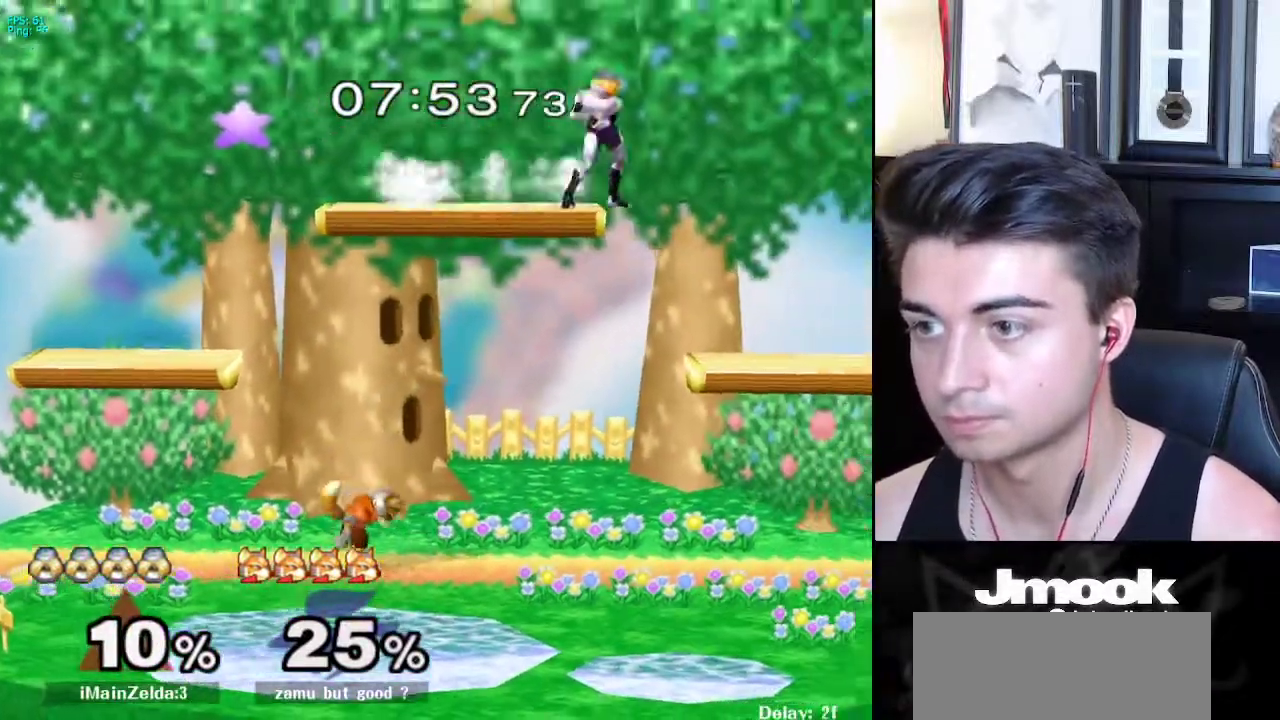
{"buttons": [], "left_stick": "center", "right_stick": "center", "events": [[17, "left_stick", "up-right"], [83, "left_stick", "down-right"], [167, "left_stick", "down-left"], [233, "B", "down"], [250, "left_stick", "center"], [300, "B", "up"]]}
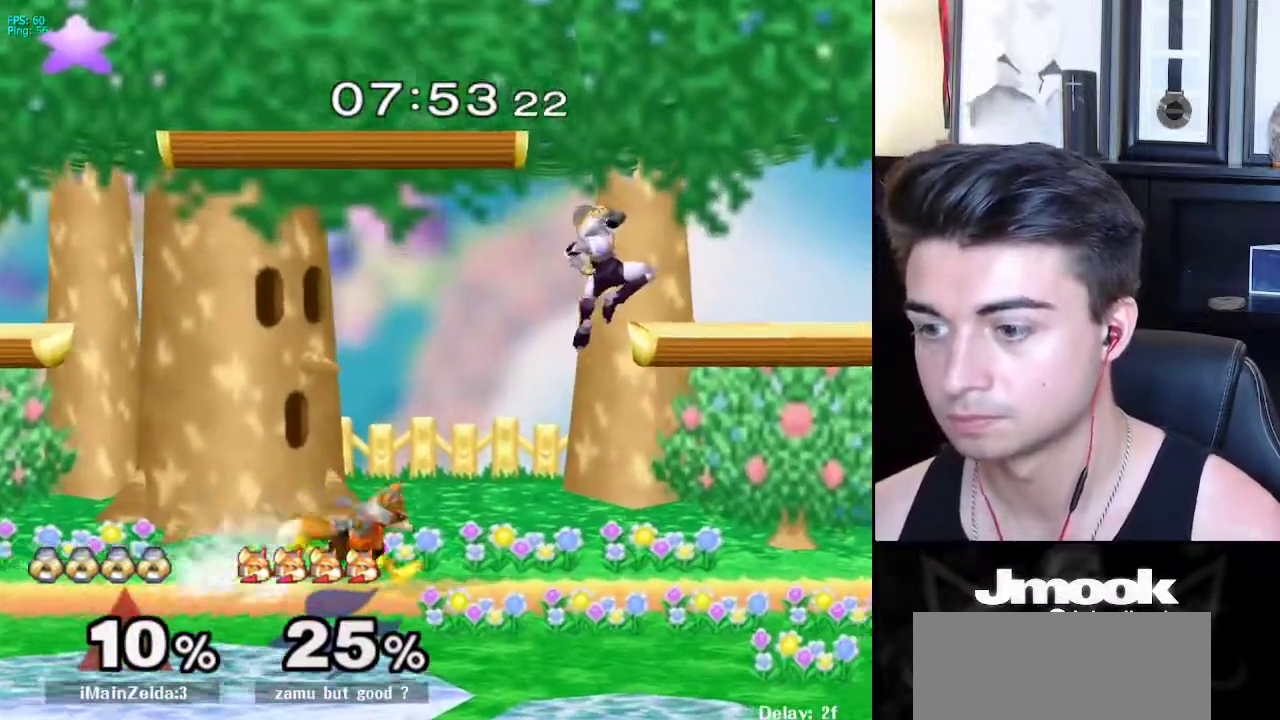
{"buttons": [], "left_stick": "right", "right_stick": "center", "events": [[133, "left_stick", "down"], [250, "left_stick", "right"]]}
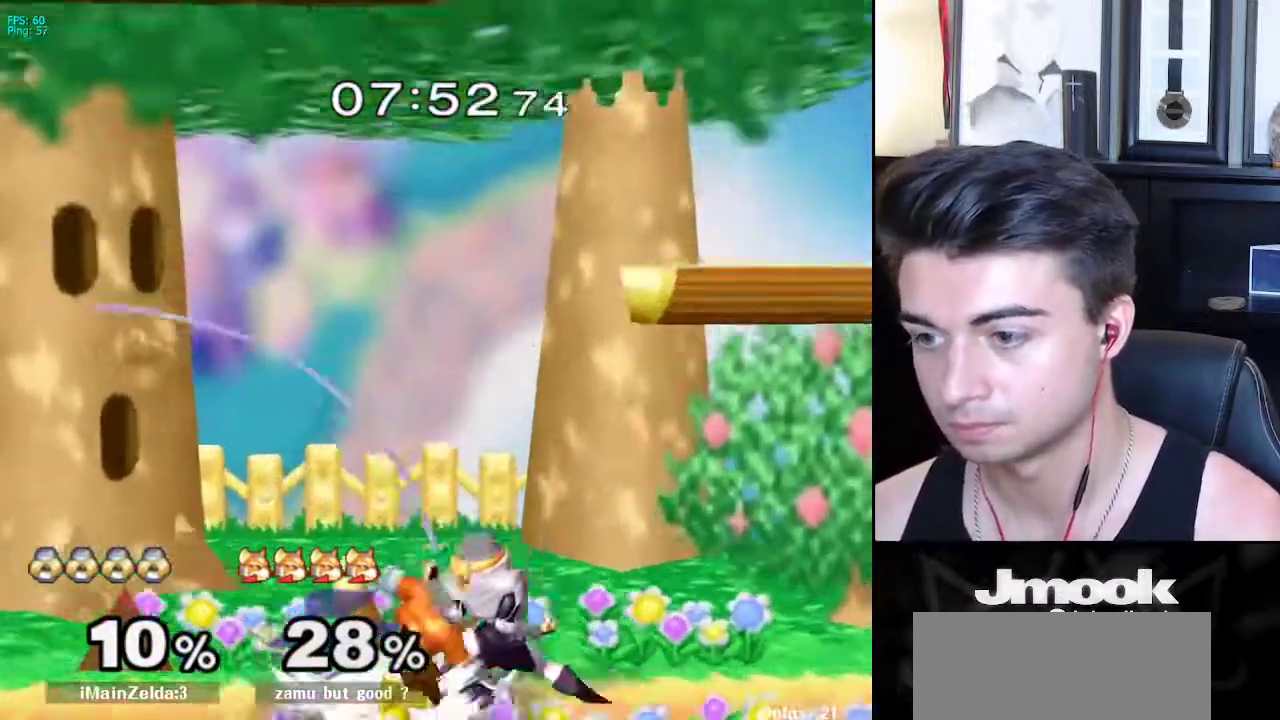
{"buttons": ["L1"], "left_stick": "right", "right_stick": "center", "events": [[450, "L1", "down"]]}
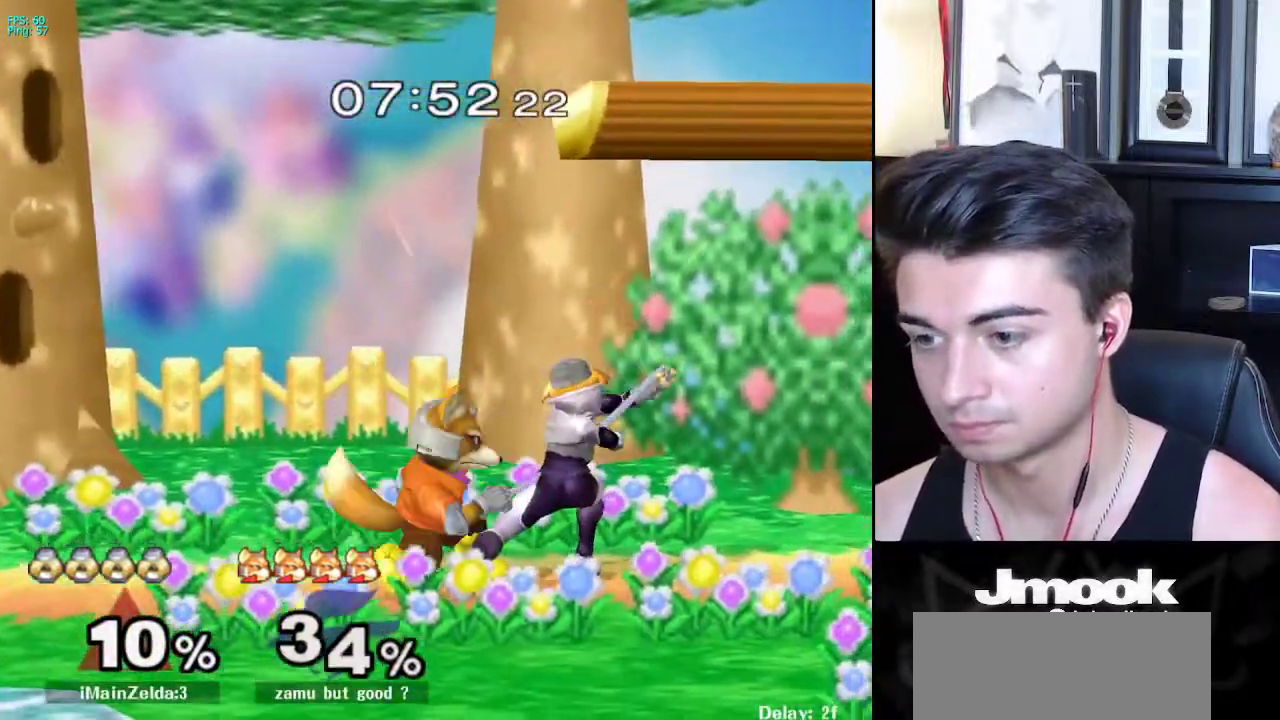
{"buttons": ["L1"], "left_stick": "right", "right_stick": "center", "events": []}
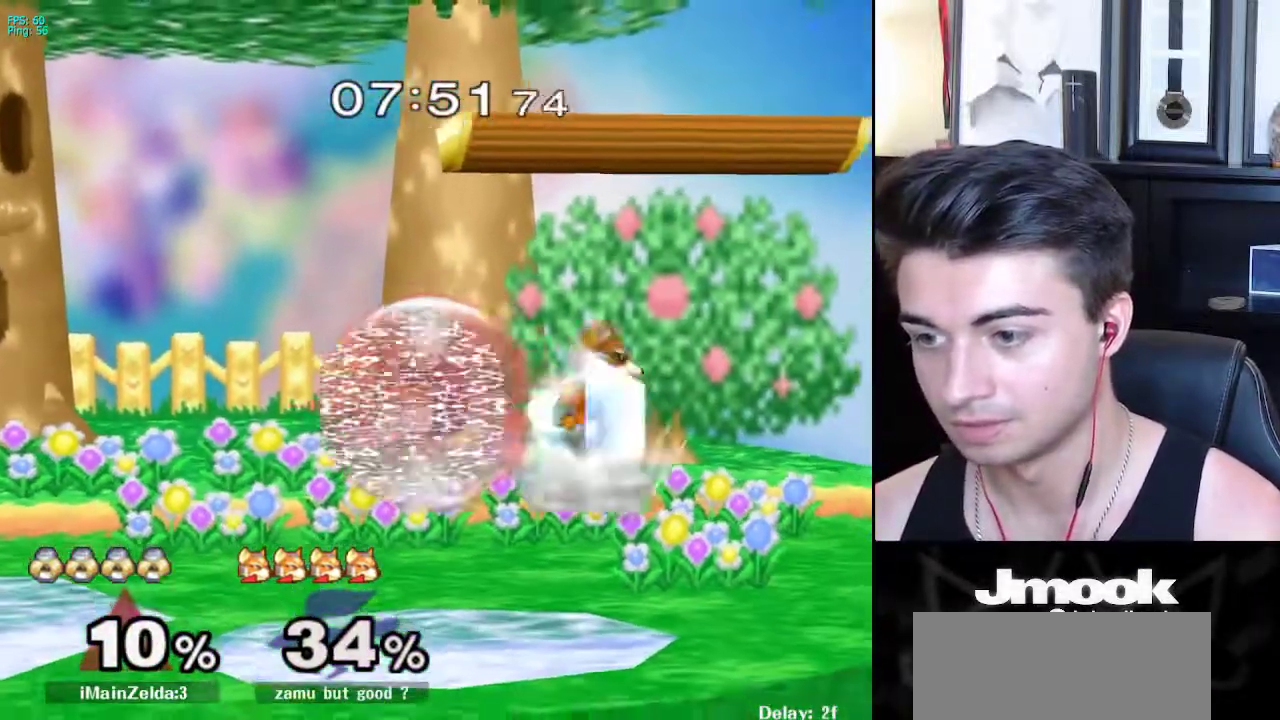
{"buttons": [], "left_stick": "right", "right_stick": "left", "events": [[117, "X", "down"], [167, "X", "up"], [450, "right_stick", "left"], [467, "L1", "up"]]}
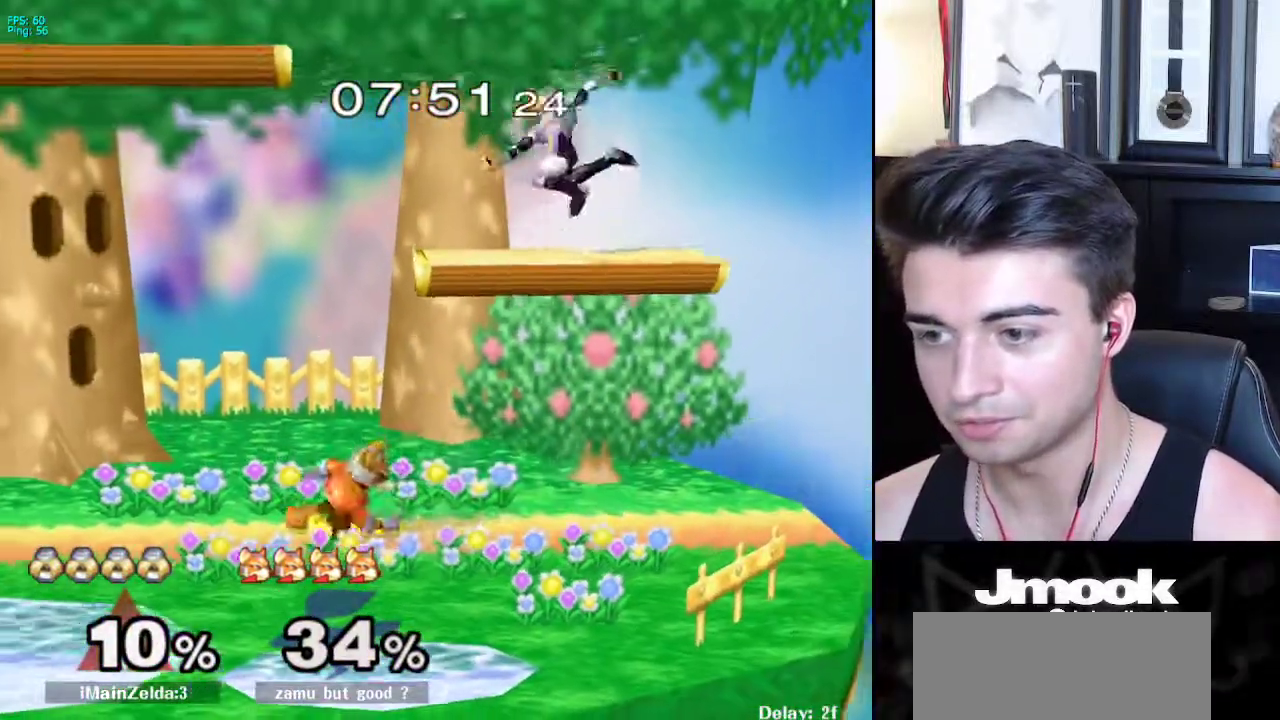
{"buttons": [], "left_stick": "center", "right_stick": "center", "events": [[50, "left_stick", "down"], [83, "right_stick", "center"], [150, "left_stick", "center"], [283, "left_stick", "left"], [350, "L1", "down"], [400, "left_stick", "down-left"], [483, "L1", "up"], [500, "left_stick", "center"]]}
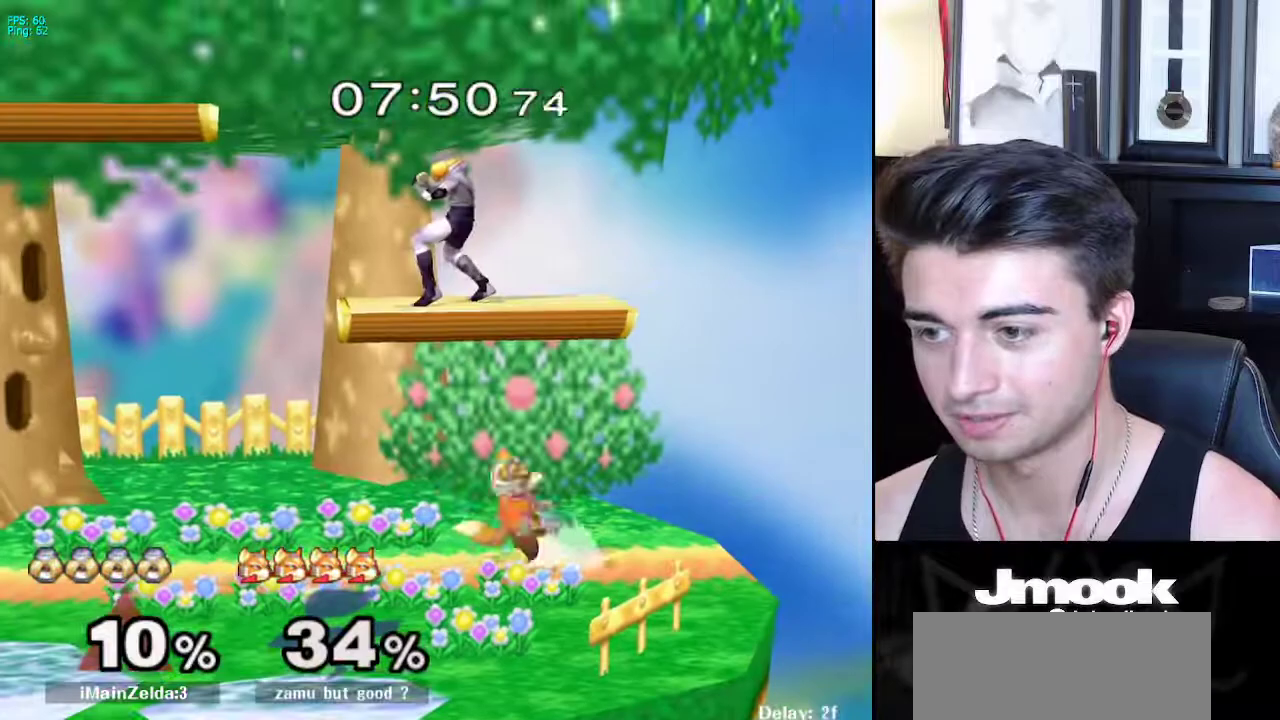
{"buttons": [], "left_stick": "left", "right_stick": "center", "events": [[67, "left_stick", "down"], [133, "right_stick", "right"], [217, "right_stick", "center"], [250, "left_stick", "center"], [483, "left_stick", "left"]]}
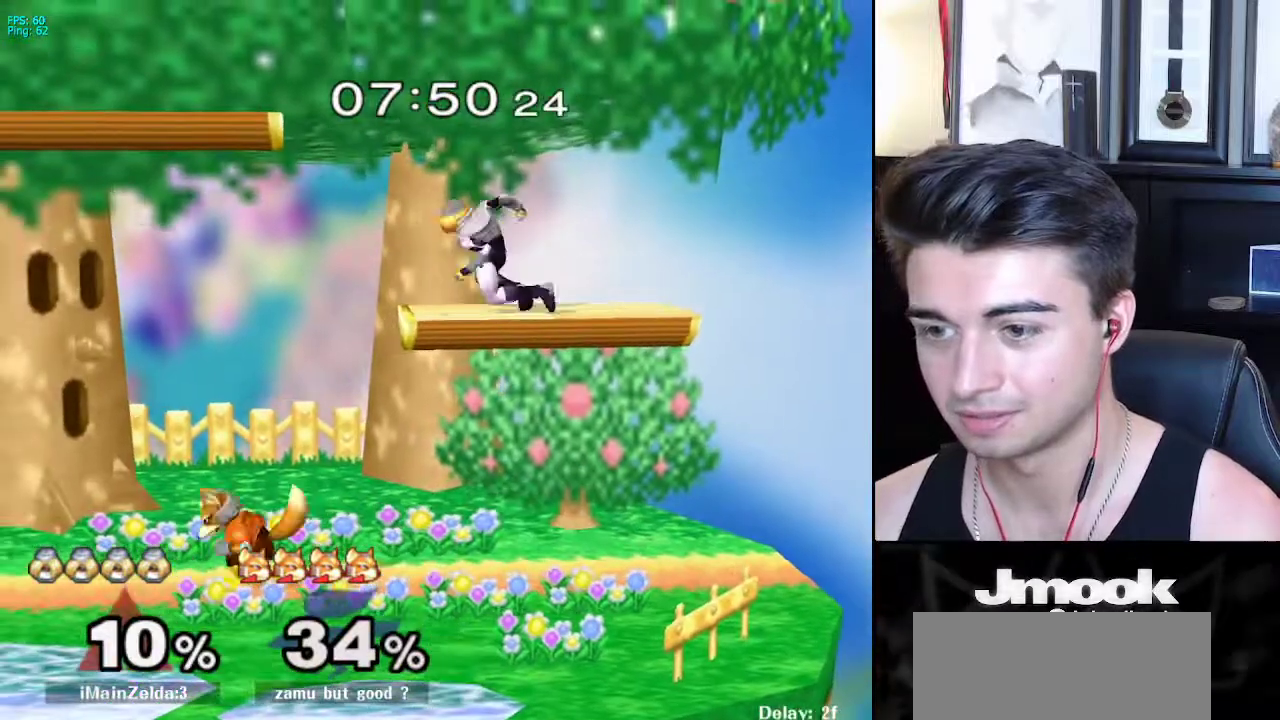
{"buttons": [], "left_stick": "right", "right_stick": "center", "events": [[183, "right_stick", "left"], [233, "left_stick", "down"], [283, "L1", "down"], [317, "left_stick", "center"], [317, "right_stick", "center"], [367, "L1", "up"], [467, "left_stick", "right"]]}
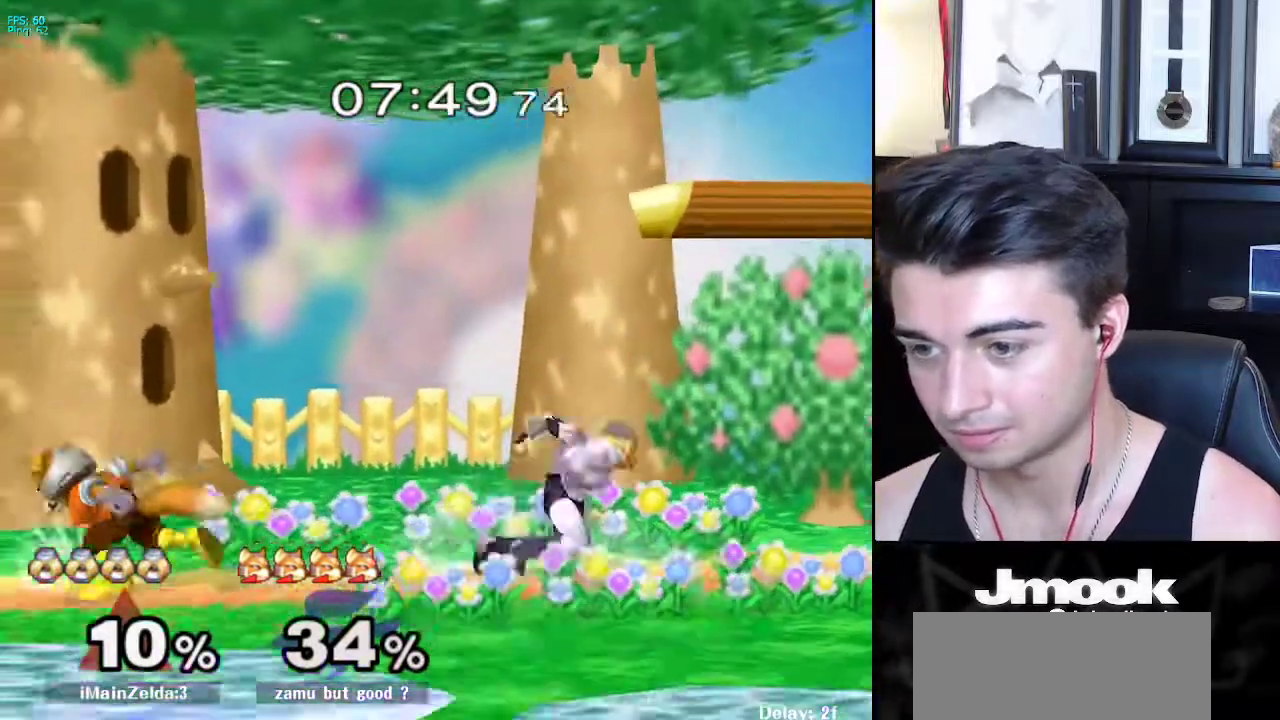
{"buttons": [], "left_stick": "left", "right_stick": "center", "events": [[17, "X", "down"], [50, "left_stick", "down-right"], [67, "R1", "down"], [133, "X", "up"], [200, "R1", "up"], [233, "left_stick", "left"]]}
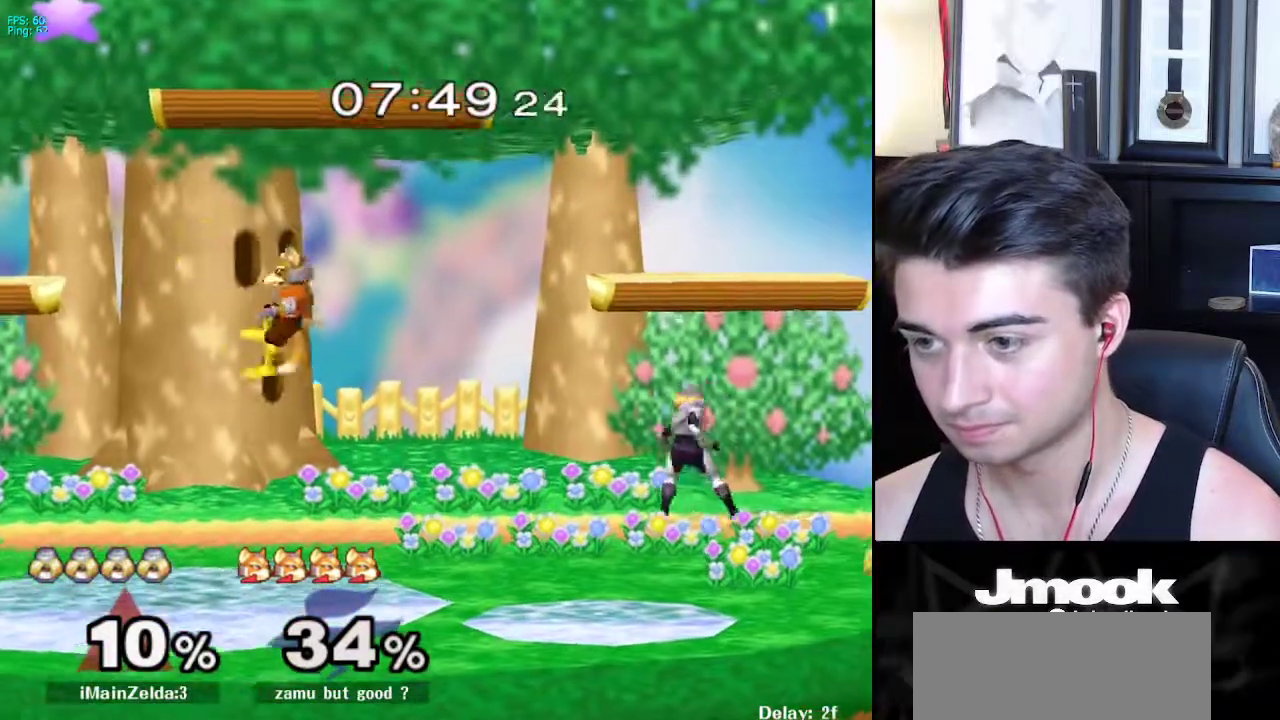
{"buttons": [], "left_stick": "left", "right_stick": "center", "events": [[183, "X", "down"], [217, "left_stick", "down-right"], [233, "R1", "down"], [283, "X", "up"], [350, "R1", "up"], [367, "left_stick", "left"]]}
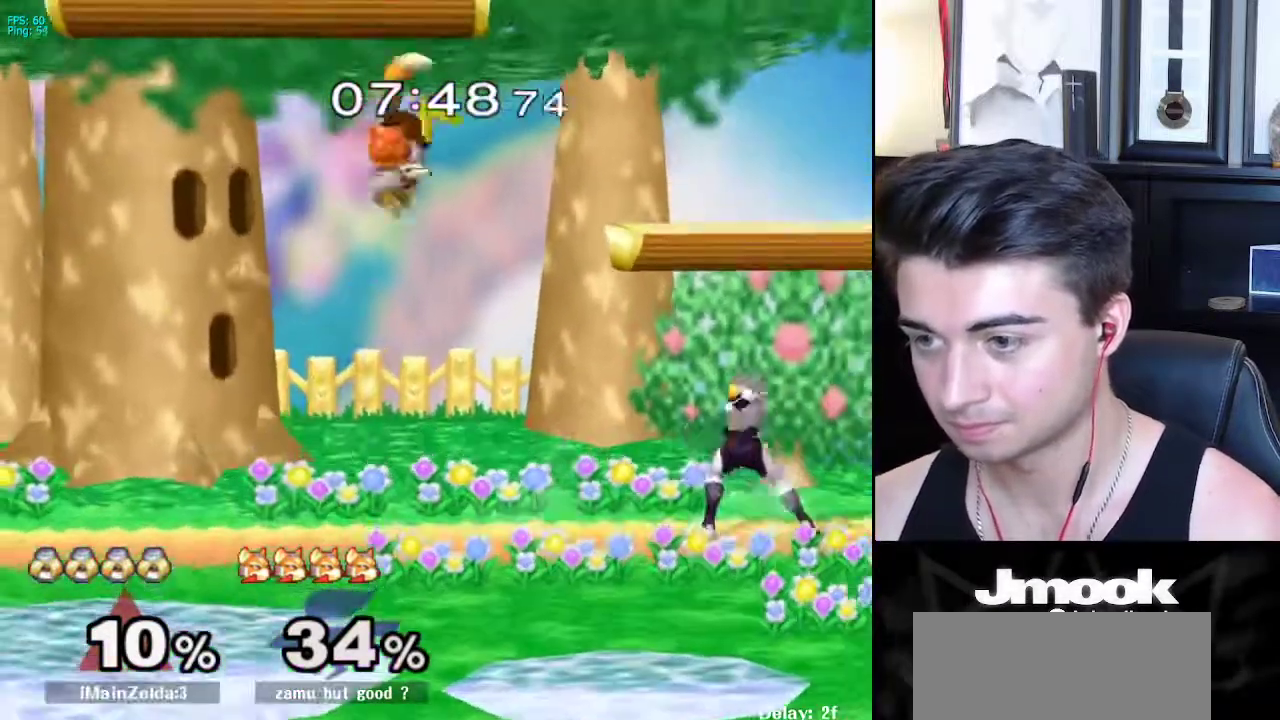
{"buttons": [], "left_stick": "center", "right_stick": "center", "events": [[117, "A", "down"], [183, "left_stick", "down-left"], [217, "A", "up"], [400, "left_stick", "left"], [500, "left_stick", "center"]]}
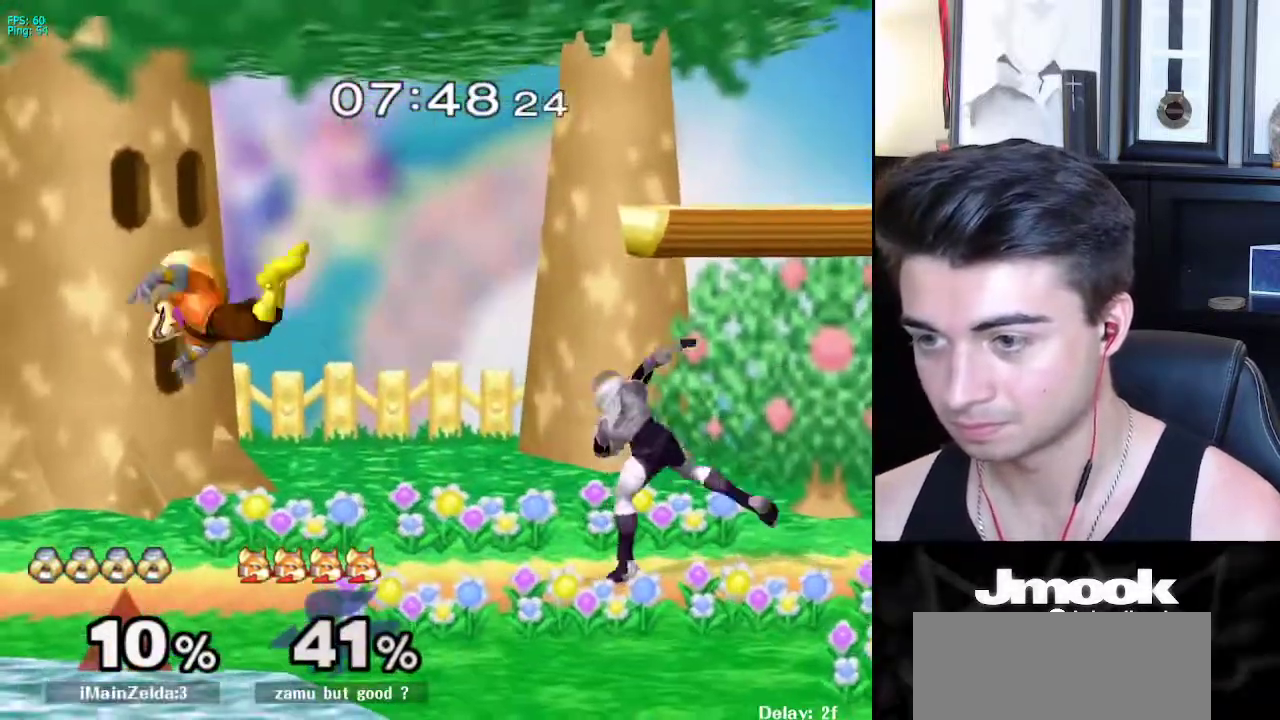
{"buttons": [], "left_stick": "center", "right_stick": "center", "events": [[117, "left_stick", "left"], [233, "X", "down"], [300, "R1", "down"], [350, "X", "up"], [417, "R1", "up"], [417, "left_stick", "center"]]}
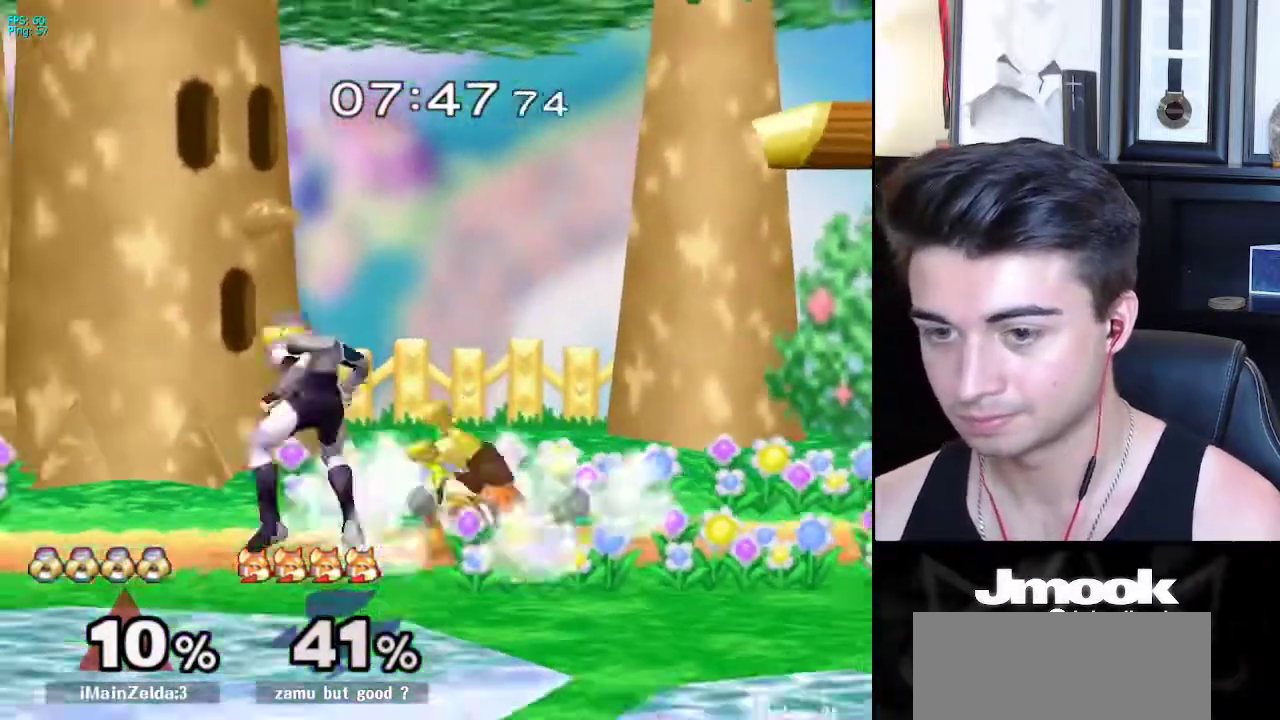
{"buttons": [], "left_stick": "center", "right_stick": "down", "events": [[50, "left_stick", "right"], [133, "A", "down"], [150, "Z", "down"], [200, "left_stick", "center"], [267, "A", "up"], [317, "right_stick", "down"], [417, "Z", "up"]]}
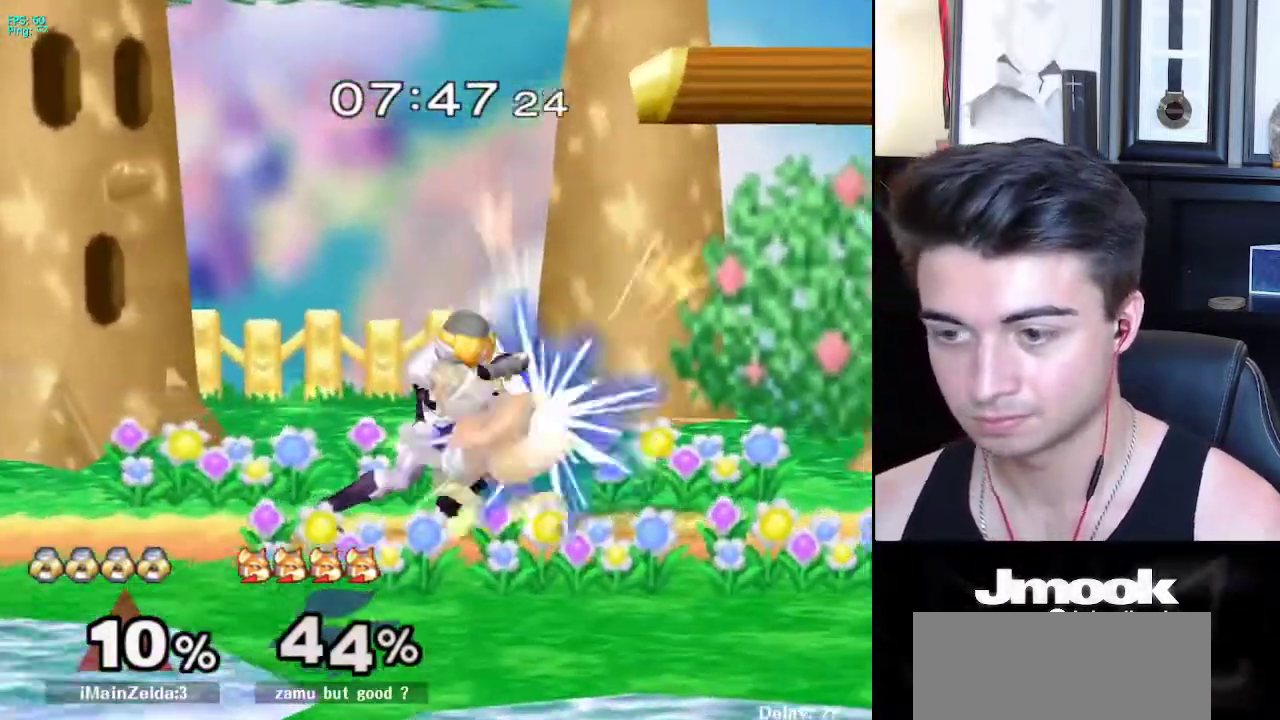
{"buttons": [], "left_stick": "center", "right_stick": "down", "events": []}
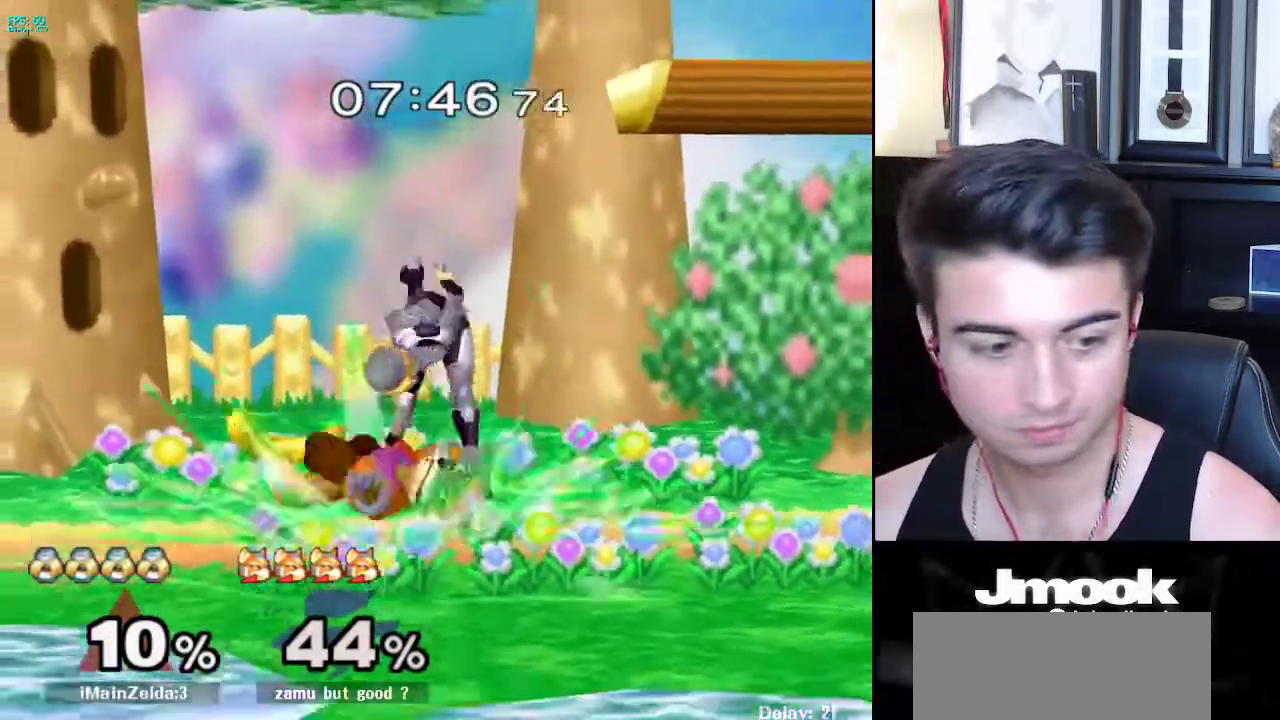
{"buttons": [], "left_stick": "center", "right_stick": "center", "events": [[117, "right_stick", "center"]]}
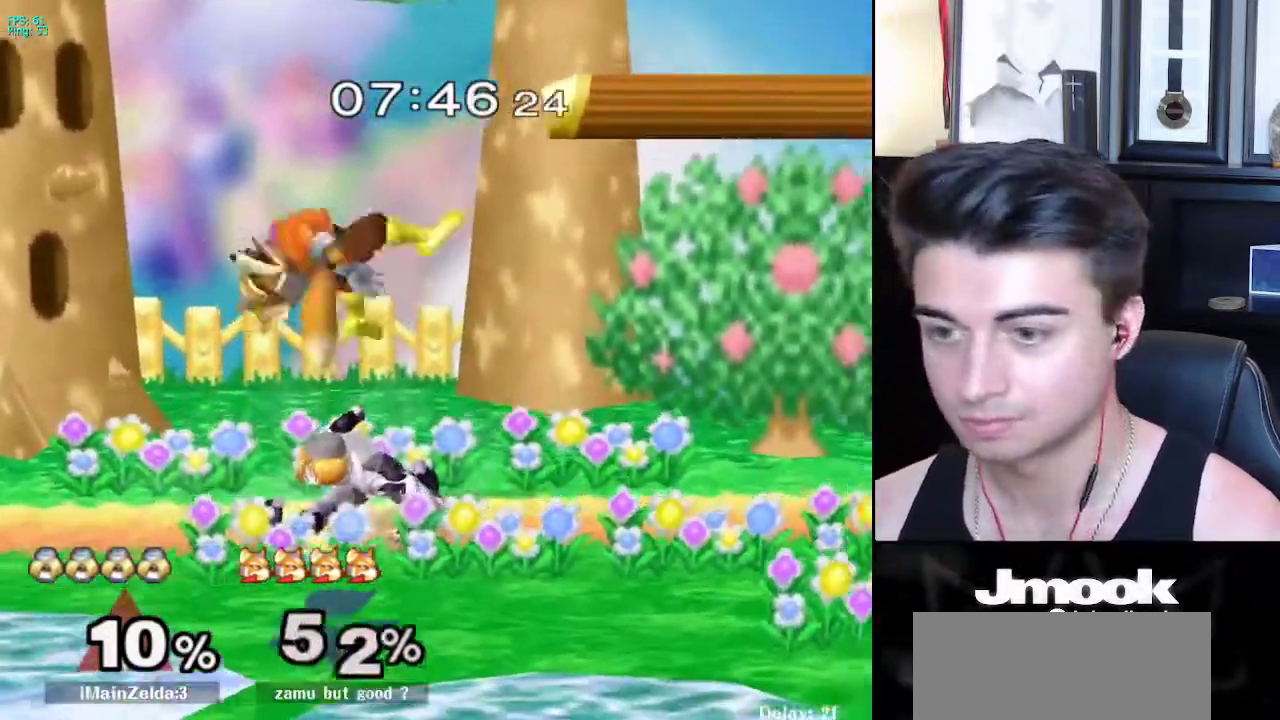
{"buttons": [], "left_stick": "center", "right_stick": "center", "events": [[283, "X", "down"], [283, "left_stick", "down-left"], [367, "R1", "down"], [417, "X", "up"], [433, "left_stick", "center"], [467, "R1", "up"]]}
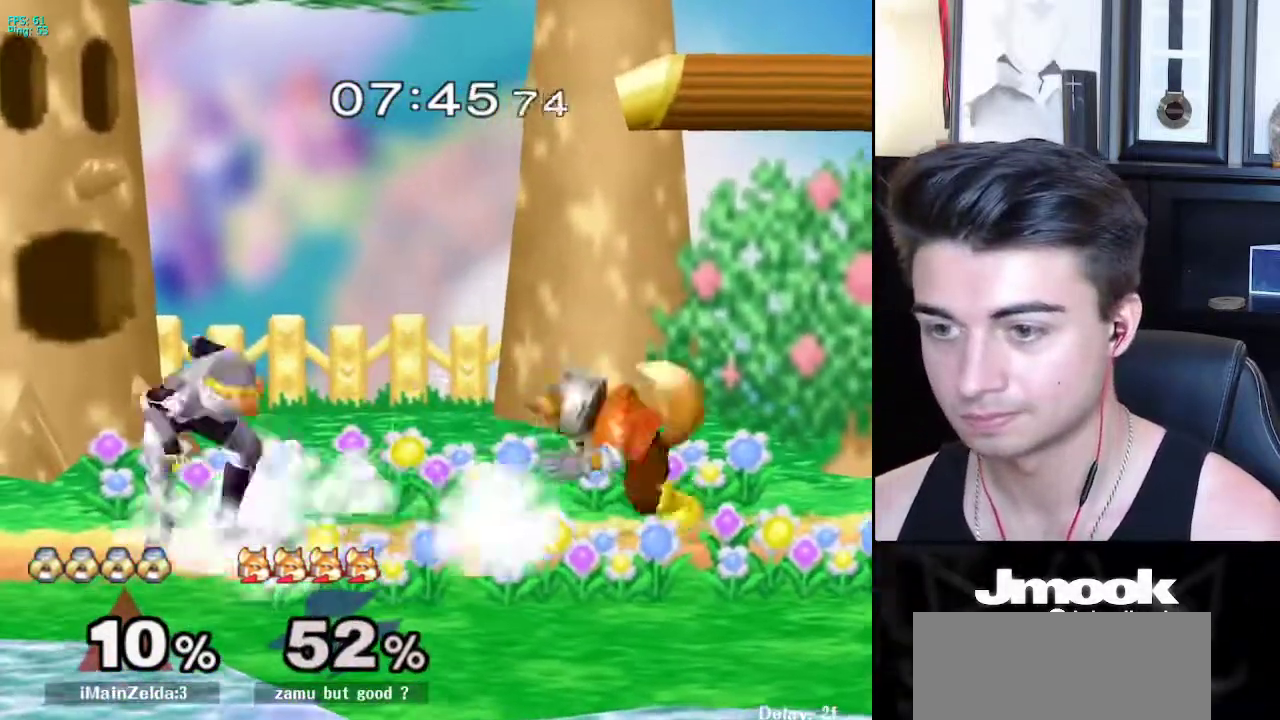
{"buttons": ["Z"], "left_stick": "center", "right_stick": "center", "events": [[167, "left_stick", "right"], [300, "A", "down"], [367, "Z", "down"], [400, "left_stick", "center"], [450, "Z", "up"], [467, "A", "up"], [500, "Z", "down"]]}
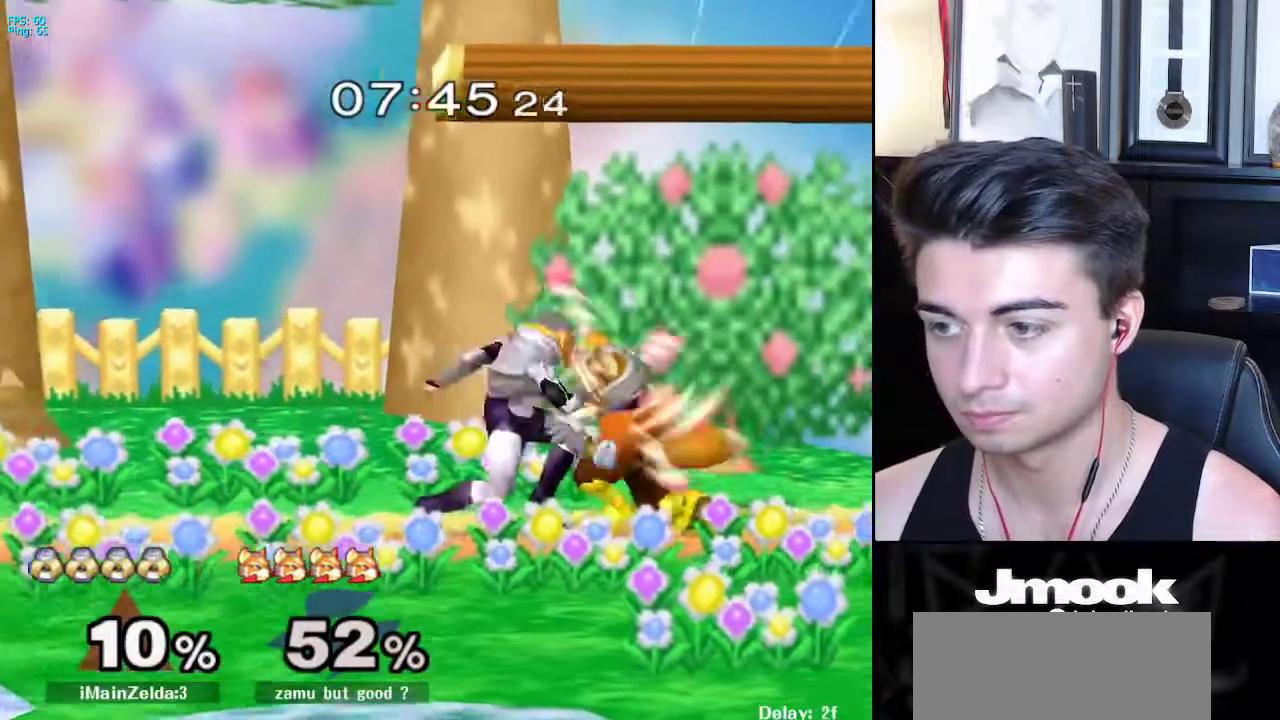
{"buttons": [], "left_stick": "right", "right_stick": "center", "events": [[117, "Z", "up"], [500, "left_stick", "right"]]}
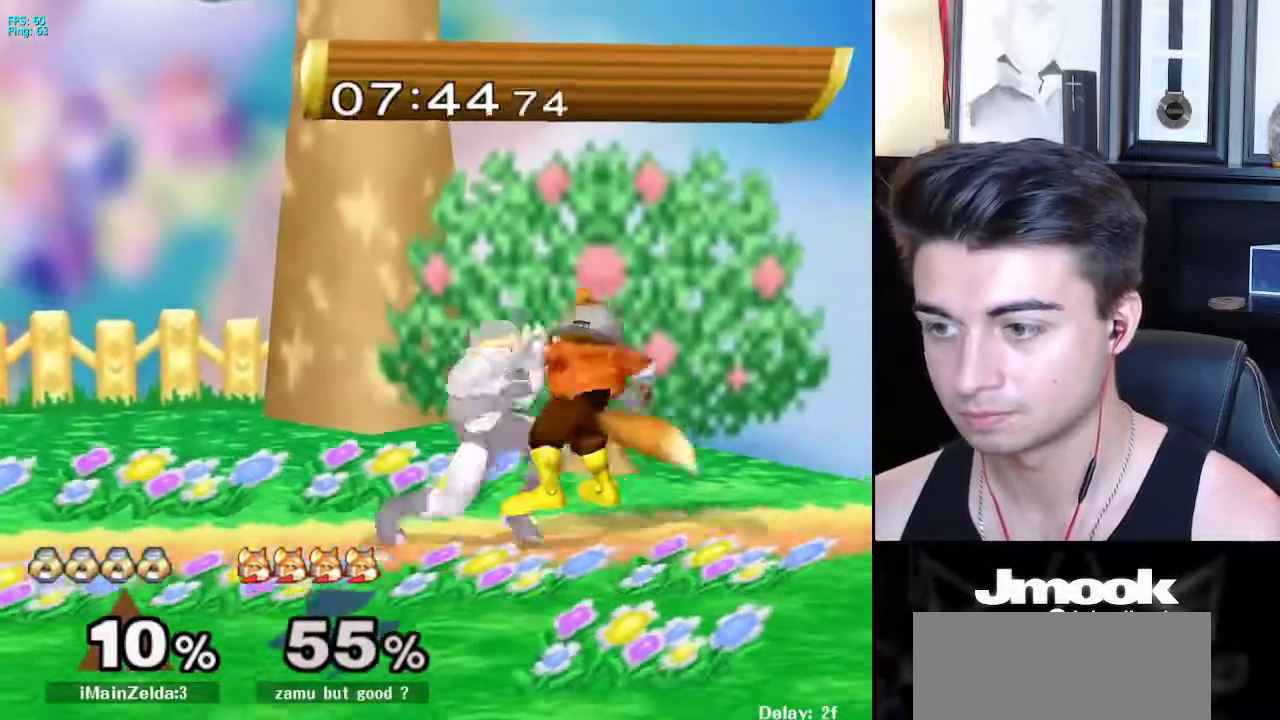
{"buttons": [], "left_stick": "center", "right_stick": "center", "events": [[133, "left_stick", "center"]]}
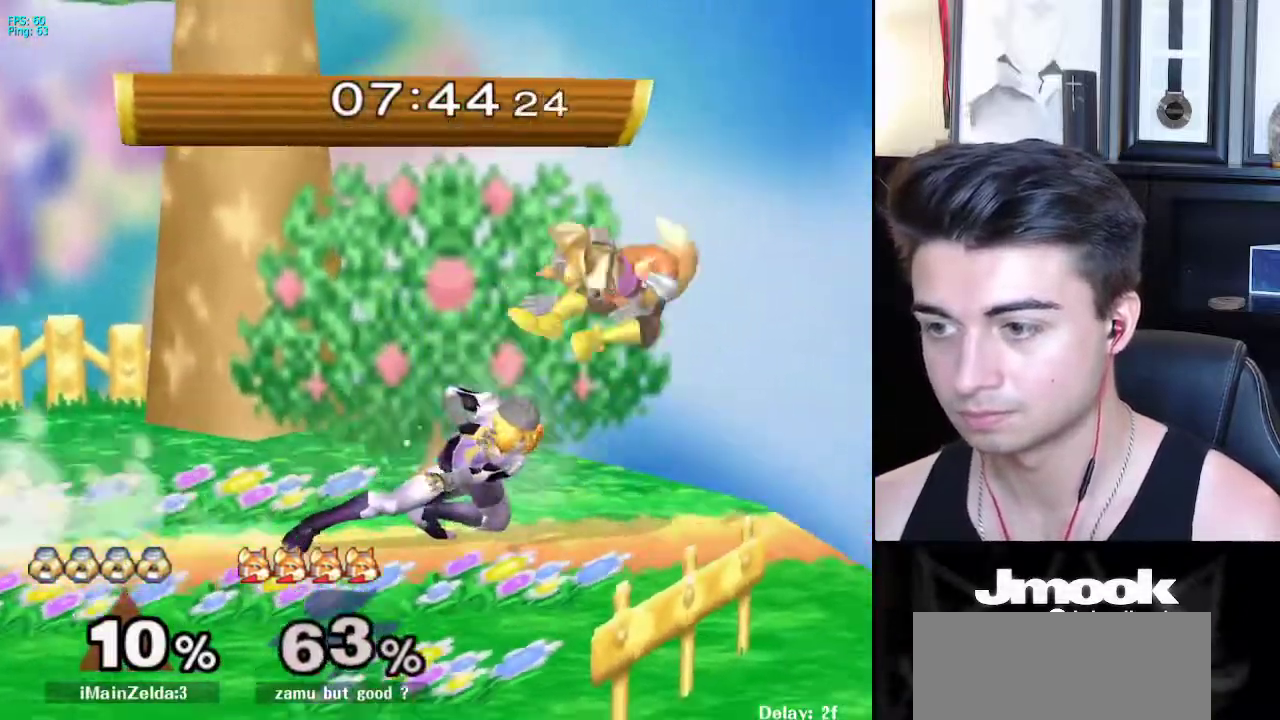
{"buttons": ["B"], "left_stick": "center", "right_stick": "center", "events": [[350, "Y", "down"], [383, "Y", "up"], [450, "B", "down"]]}
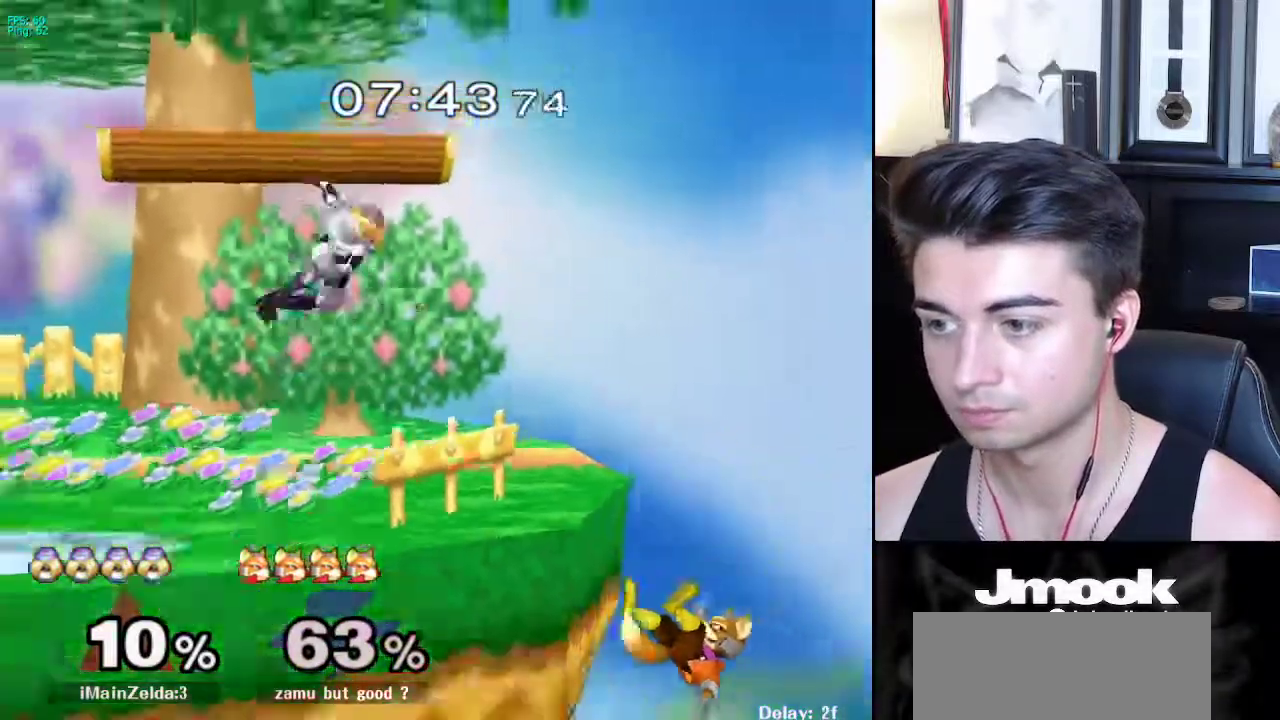
{"buttons": [], "left_stick": "center", "right_stick": "center", "events": [[383, "B", "up"]]}
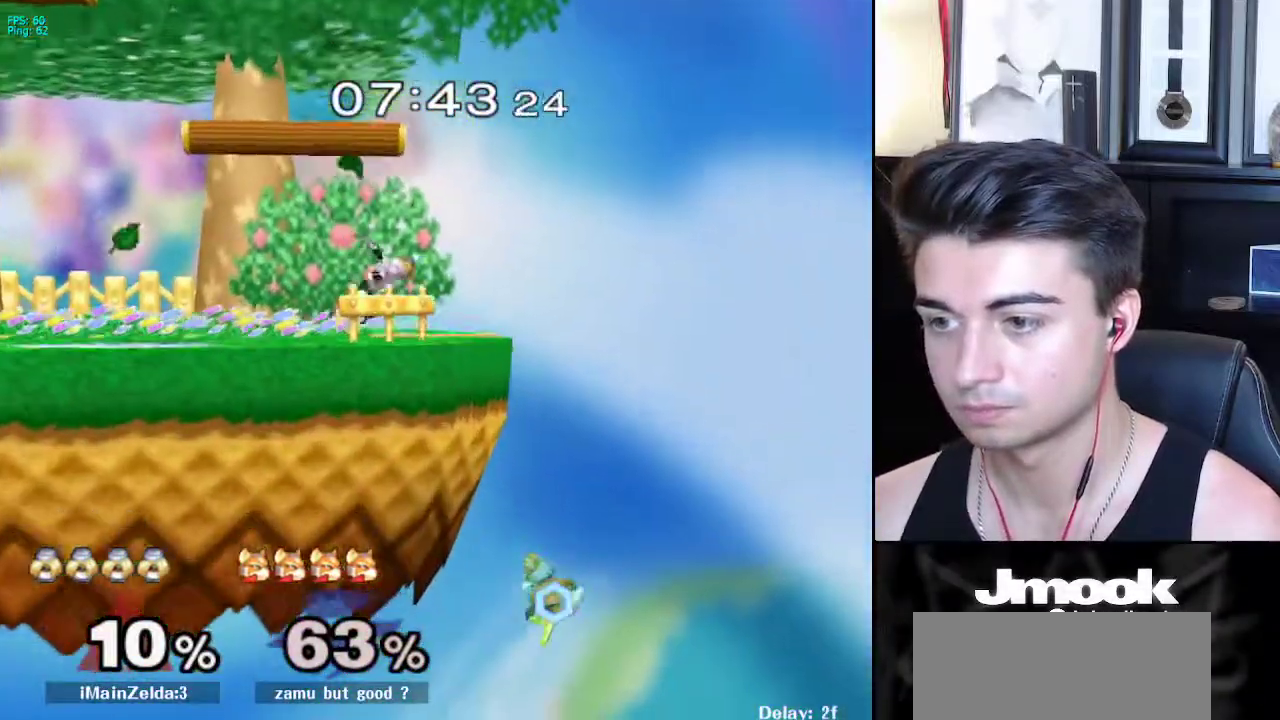
{"buttons": [], "left_stick": "down-right", "right_stick": "center", "events": [[117, "left_stick", "left"], [217, "X", "down"], [217, "left_stick", "down"], [283, "R1", "down"], [300, "X", "up"], [333, "left_stick", "right"], [400, "R1", "up"], [400, "left_stick", "center"], [467, "left_stick", "down-right"]]}
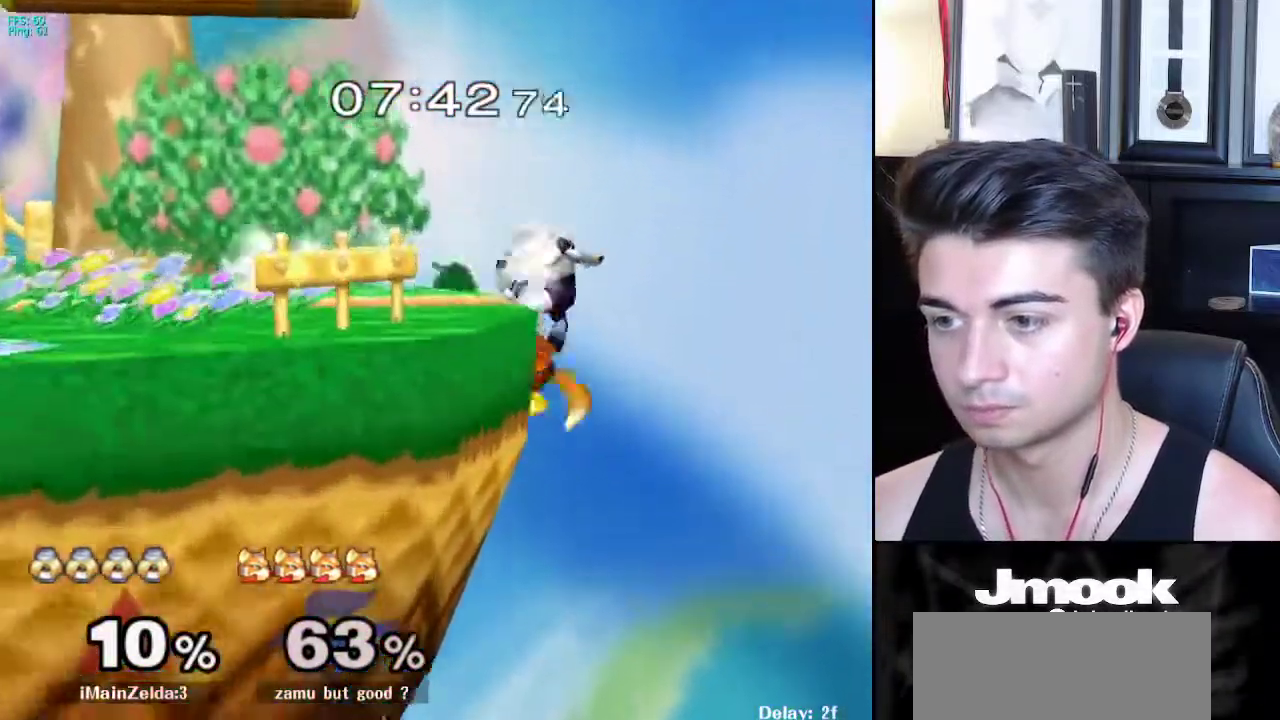
{"buttons": [], "left_stick": "up-right", "right_stick": "center", "events": [[67, "left_stick", "center"], [267, "left_stick", "down"], [317, "X", "down"], [350, "left_stick", "up-left"], [400, "X", "up"], [483, "left_stick", "up-right"]]}
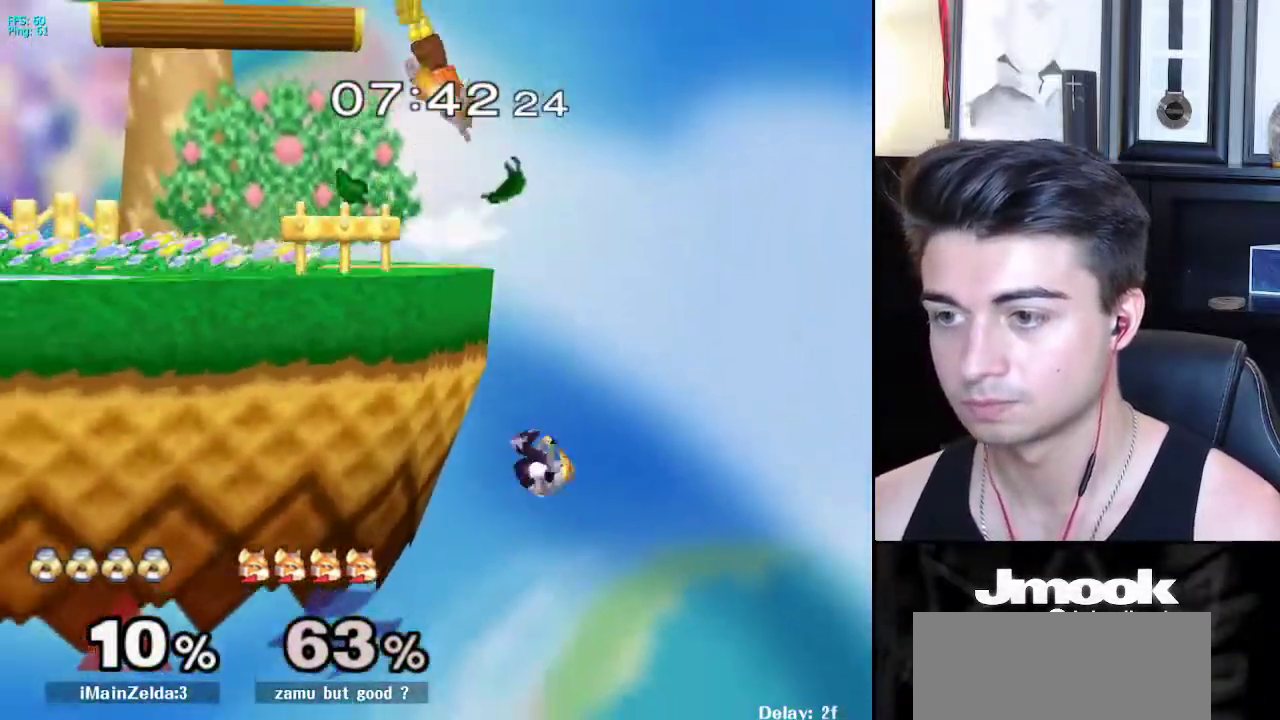
{"buttons": [], "left_stick": "down-left", "right_stick": "center", "events": [[33, "B", "down"], [267, "B", "up"], [367, "left_stick", "down-left"]]}
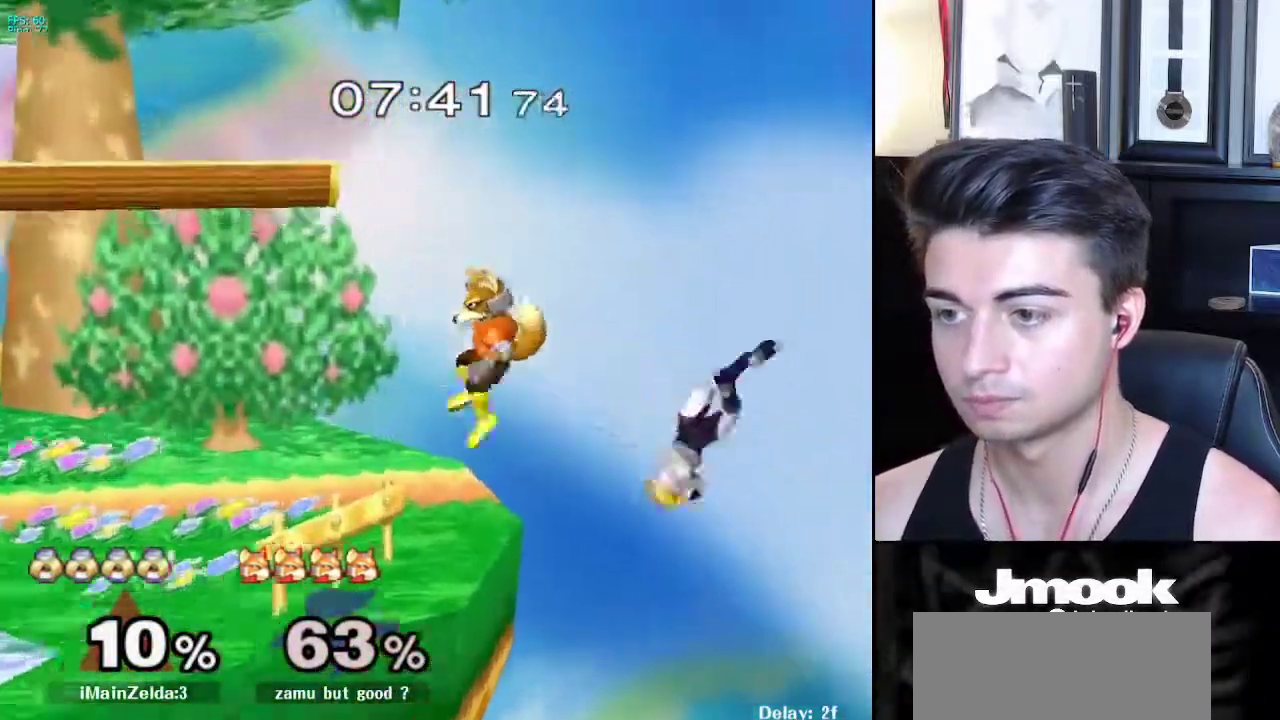
{"buttons": [], "left_stick": "left", "right_stick": "center", "events": [[17, "left_stick", "left"]]}
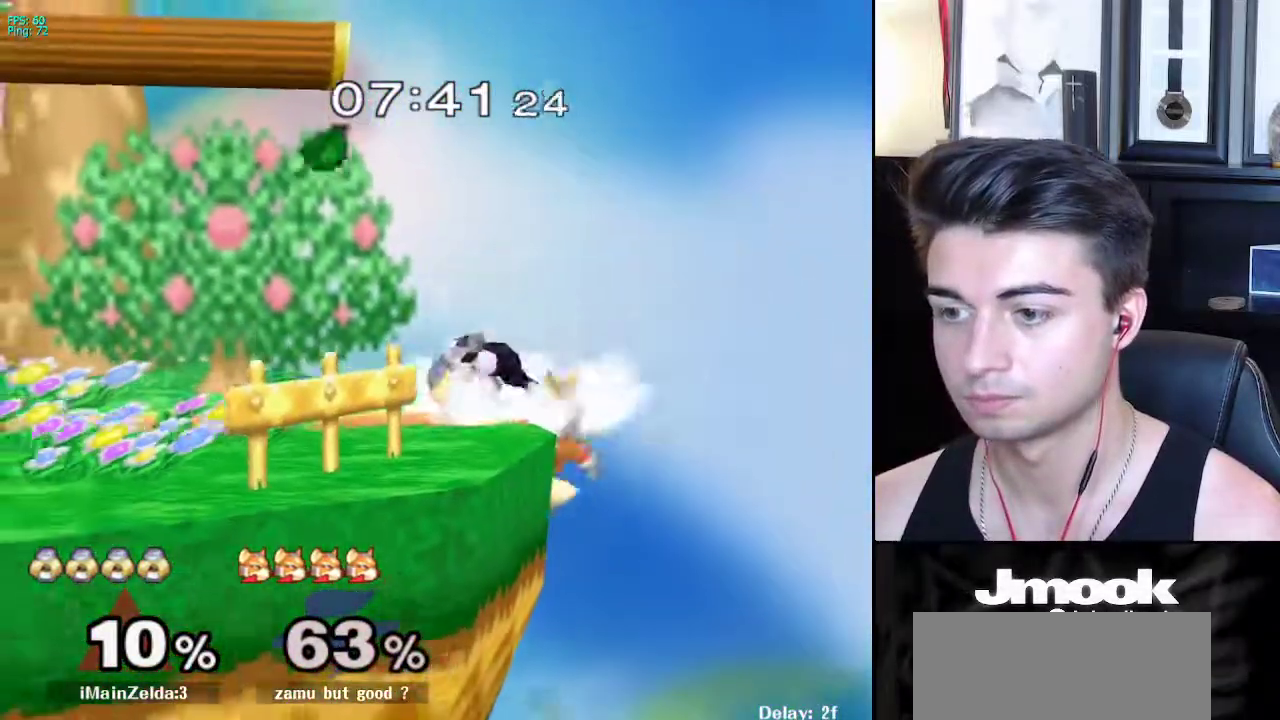
{"buttons": [], "left_stick": "left", "right_stick": "center", "events": [[167, "left_stick", "center"], [217, "left_stick", "down"], [433, "left_stick", "left"]]}